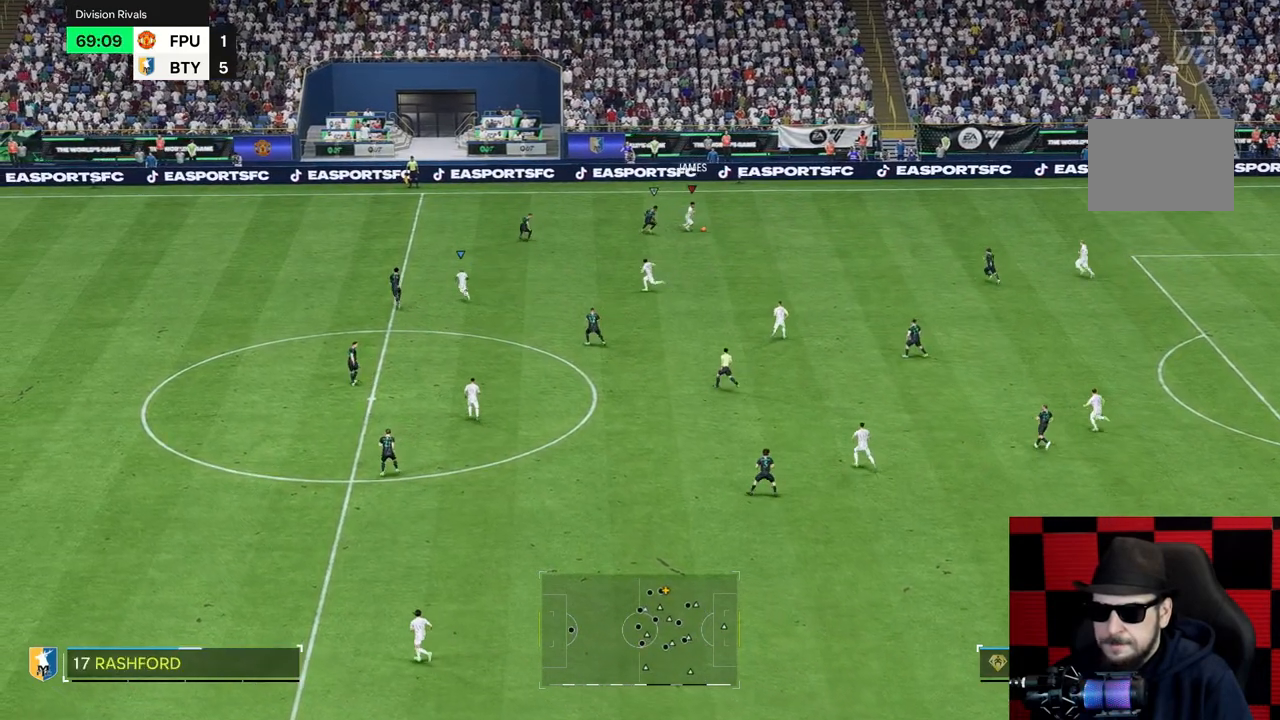
Gameplay with a controller (Xbox layout); each line is a JSON object with the inputs held at the frame after it. "events" lists button and stick changes between this image and that frame as [ms after this image, input, new state], when the widget could be followed in between. Not read: L3 R3.
{"buttons": [], "left_stick": "right", "right_stick": "center", "events": []}
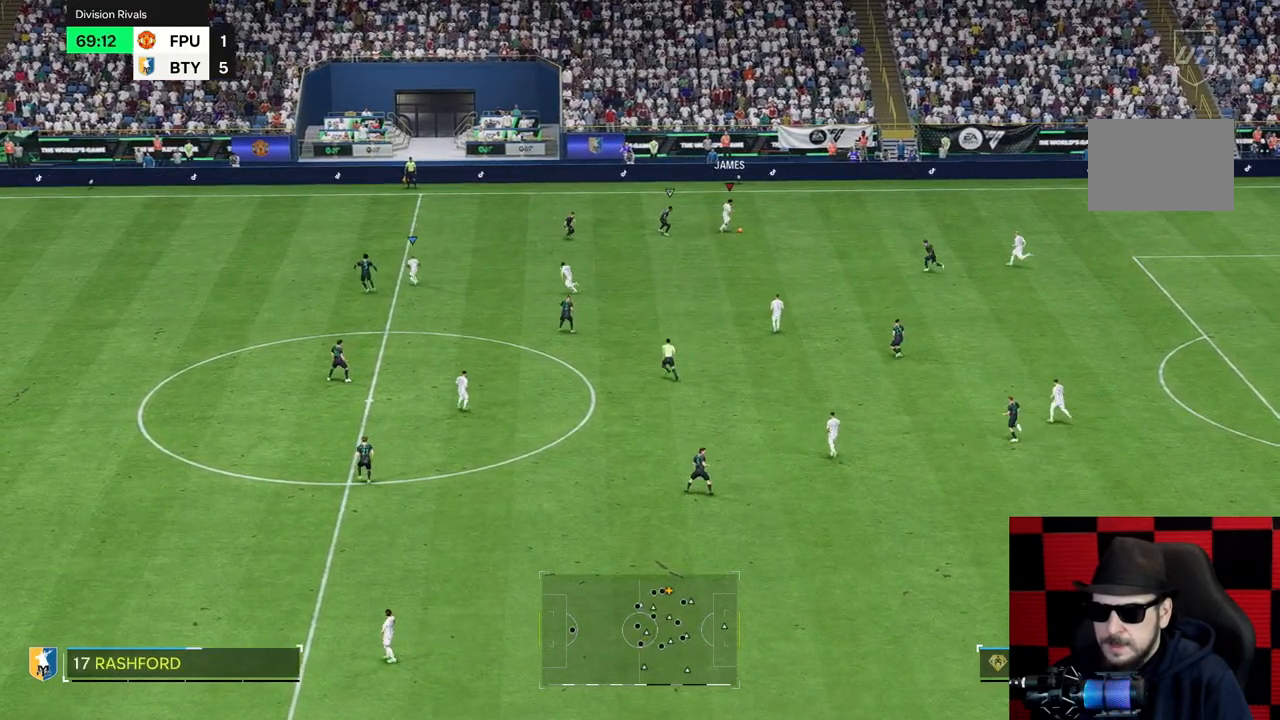
{"buttons": [], "left_stick": "down", "right_stick": "center", "events": [[33, "left_stick", "down-right"], [183, "left_stick", "down"]]}
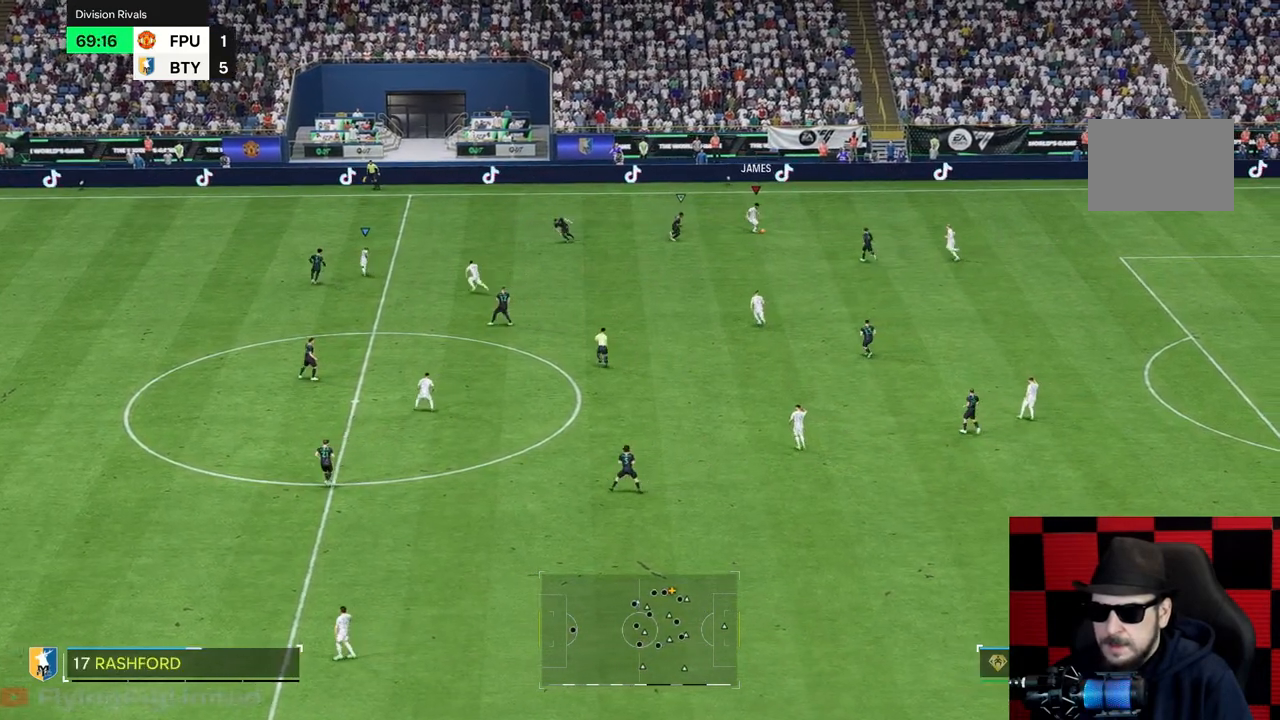
{"buttons": [], "left_stick": "down", "right_stick": "center", "events": []}
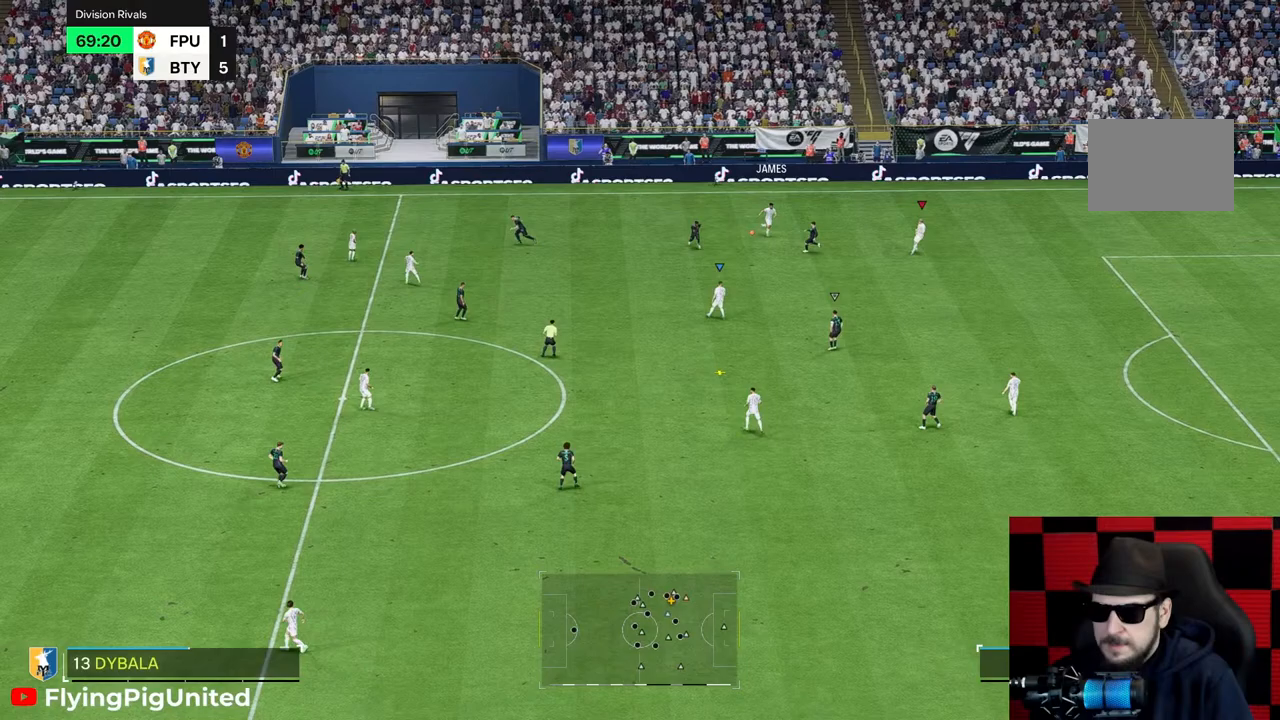
{"buttons": [], "left_stick": "down-left", "right_stick": "center", "events": [[433, "left_stick", "down-left"]]}
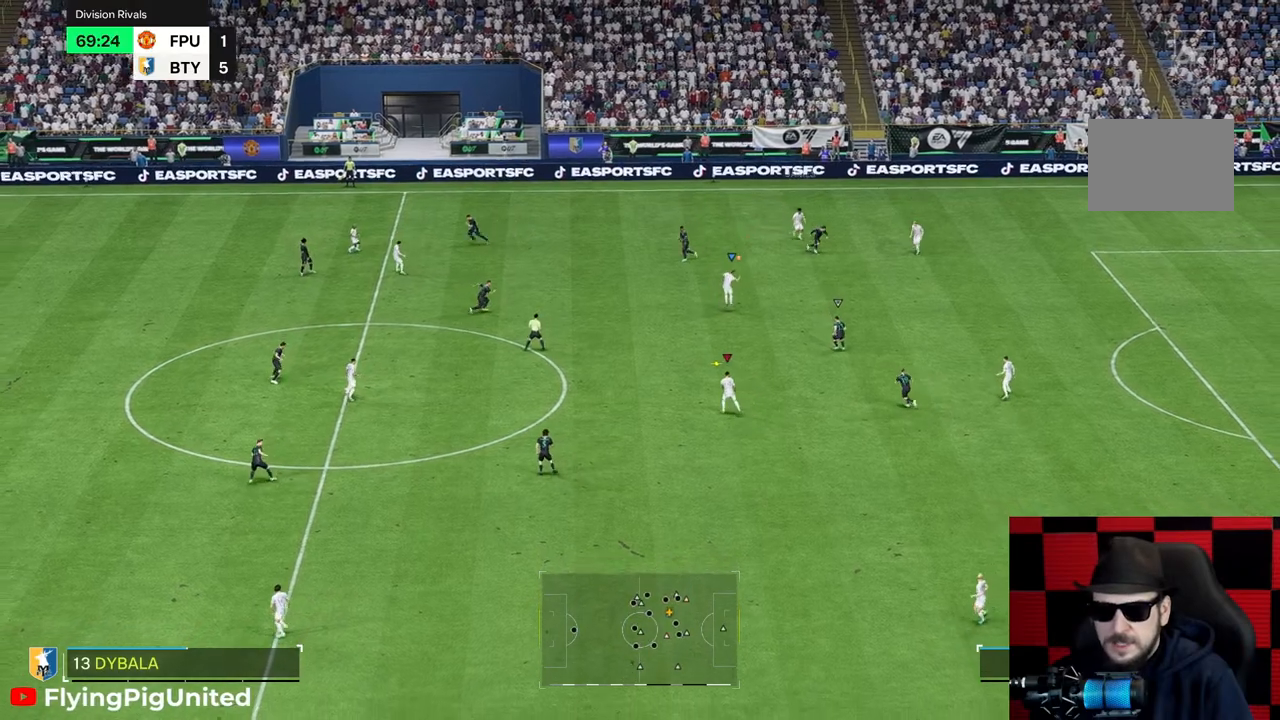
{"buttons": [], "left_stick": "down-left", "right_stick": "center", "events": []}
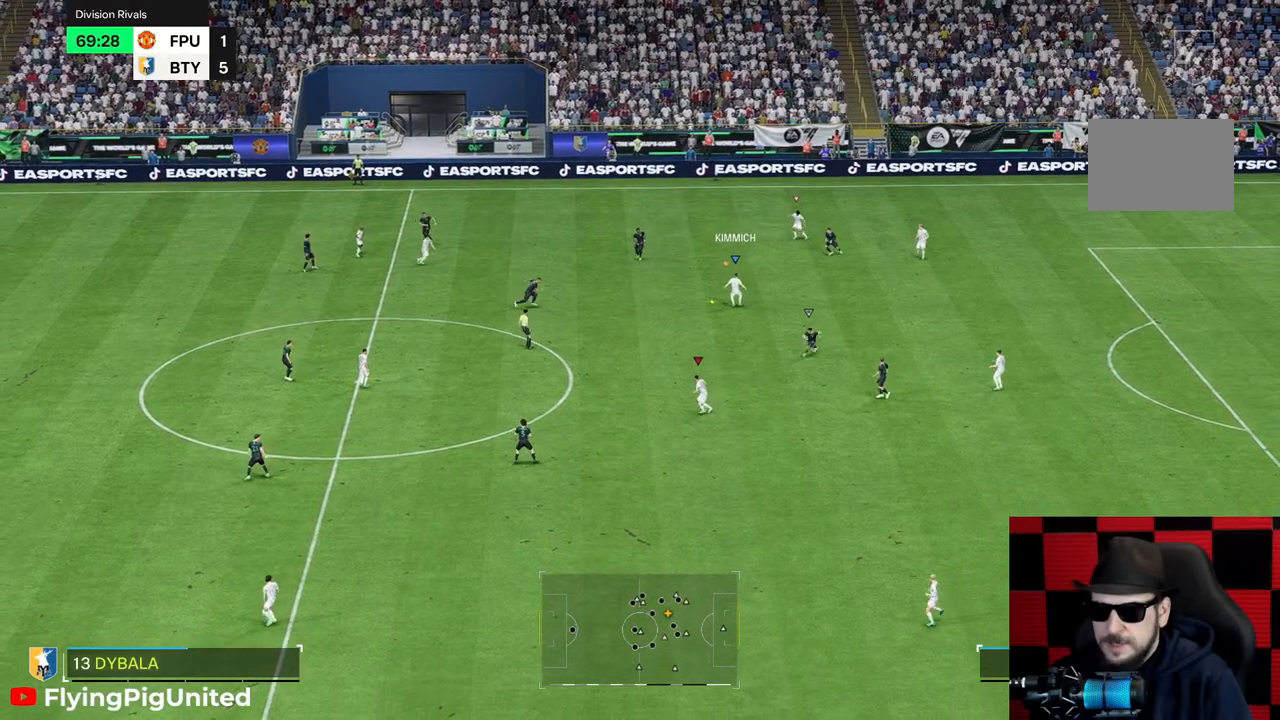
{"buttons": [], "left_stick": "down-left", "right_stick": "center", "events": []}
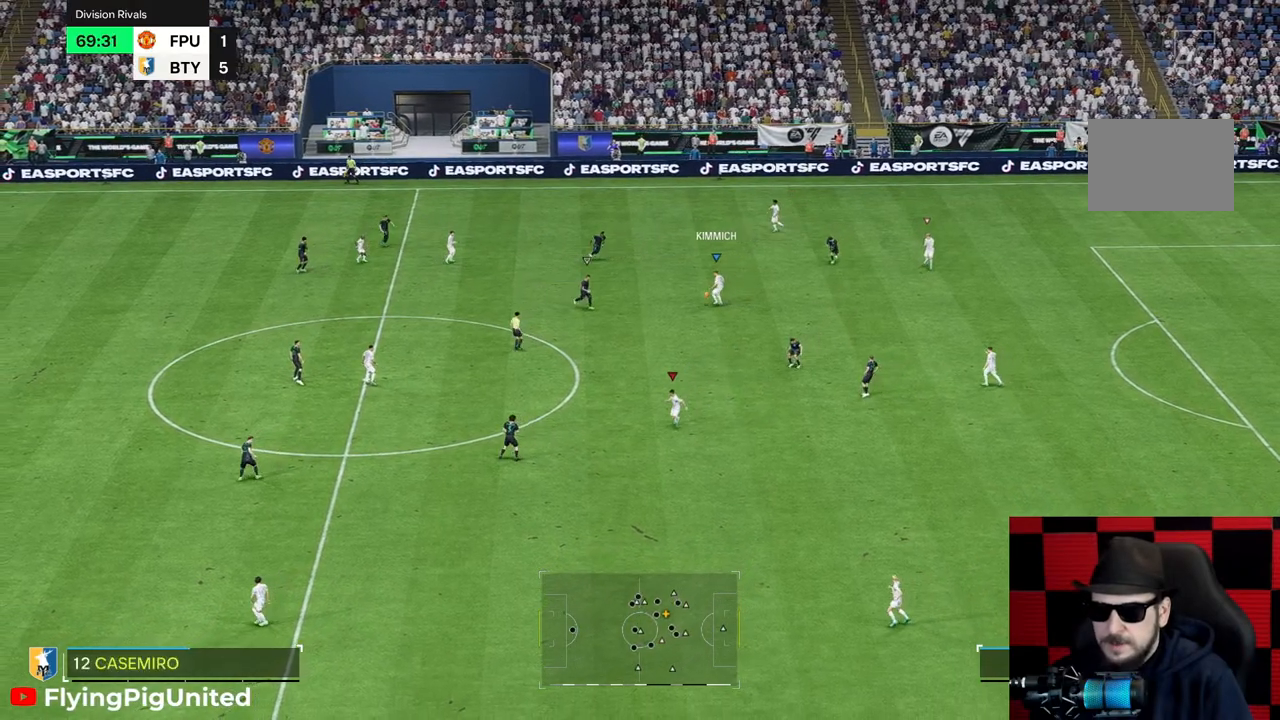
{"buttons": [], "left_stick": "down-left", "right_stick": "center", "events": []}
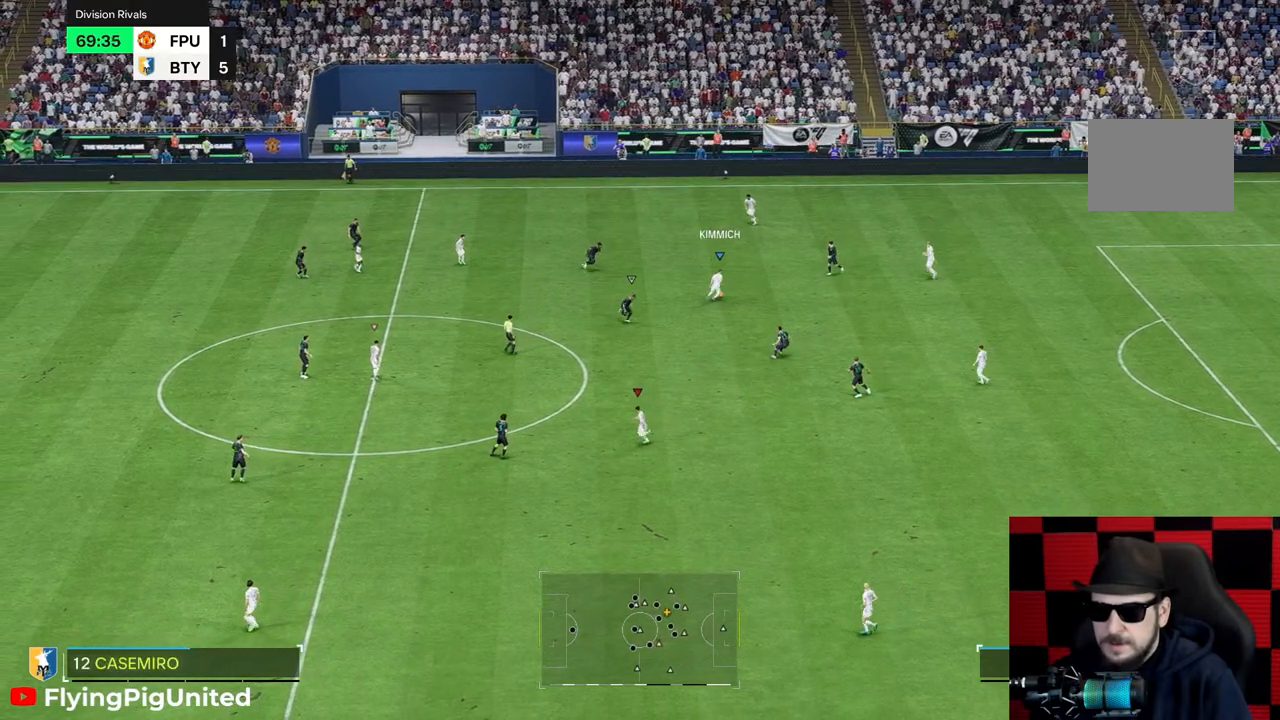
{"buttons": [], "left_stick": "up", "right_stick": "center", "events": [[283, "left_stick", "up-left"], [483, "left_stick", "up"]]}
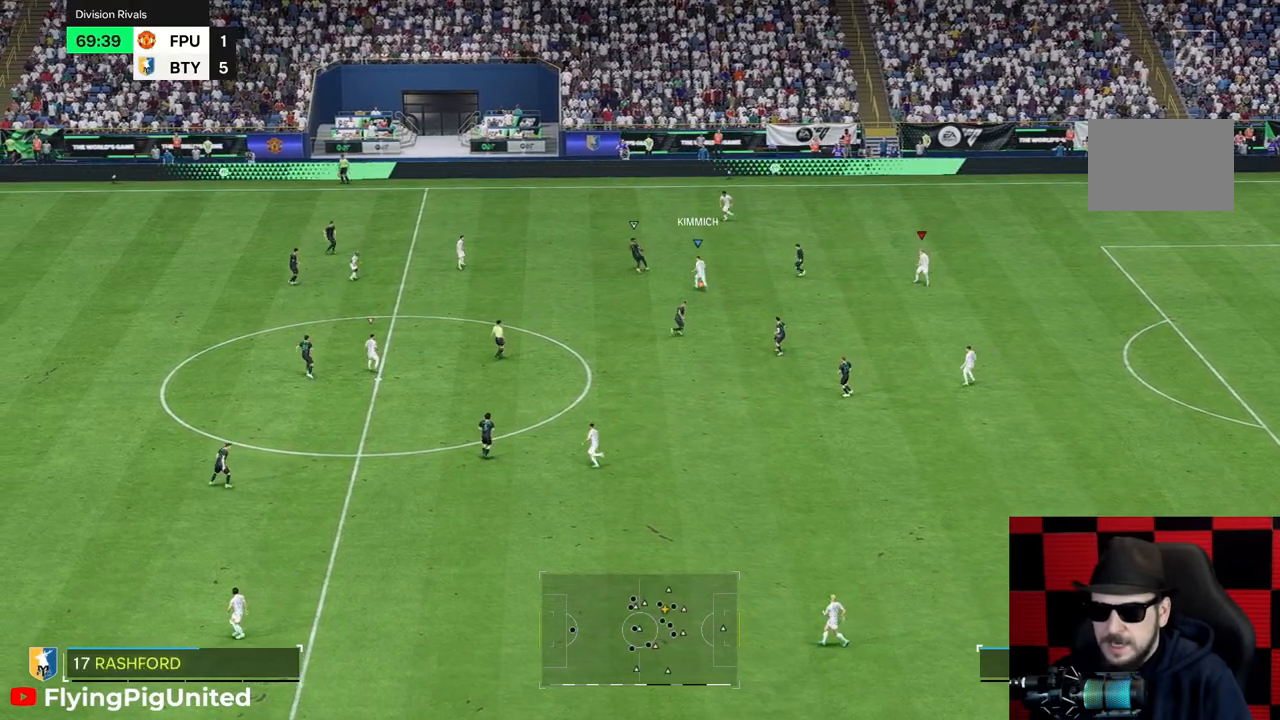
{"buttons": [], "left_stick": "up", "right_stick": "center", "events": []}
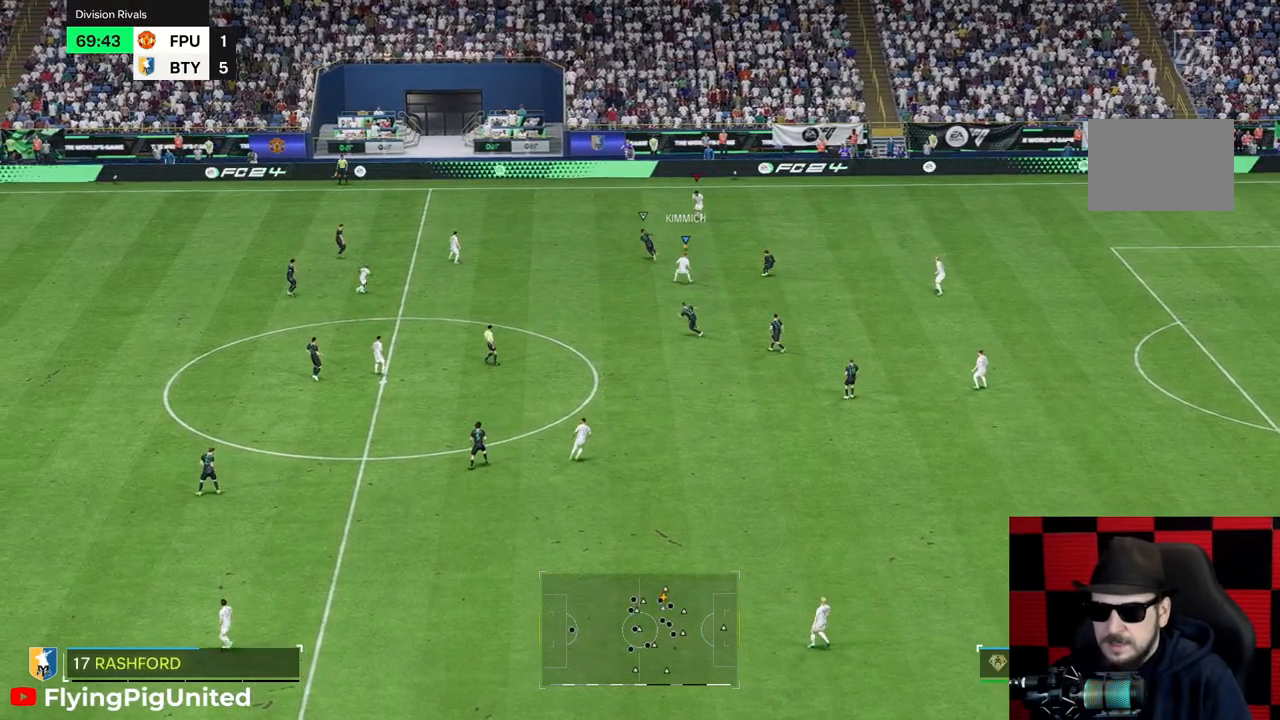
{"buttons": [], "left_stick": "left", "right_stick": "center", "events": [[167, "left_stick", "up-left"], [417, "left_stick", "left"]]}
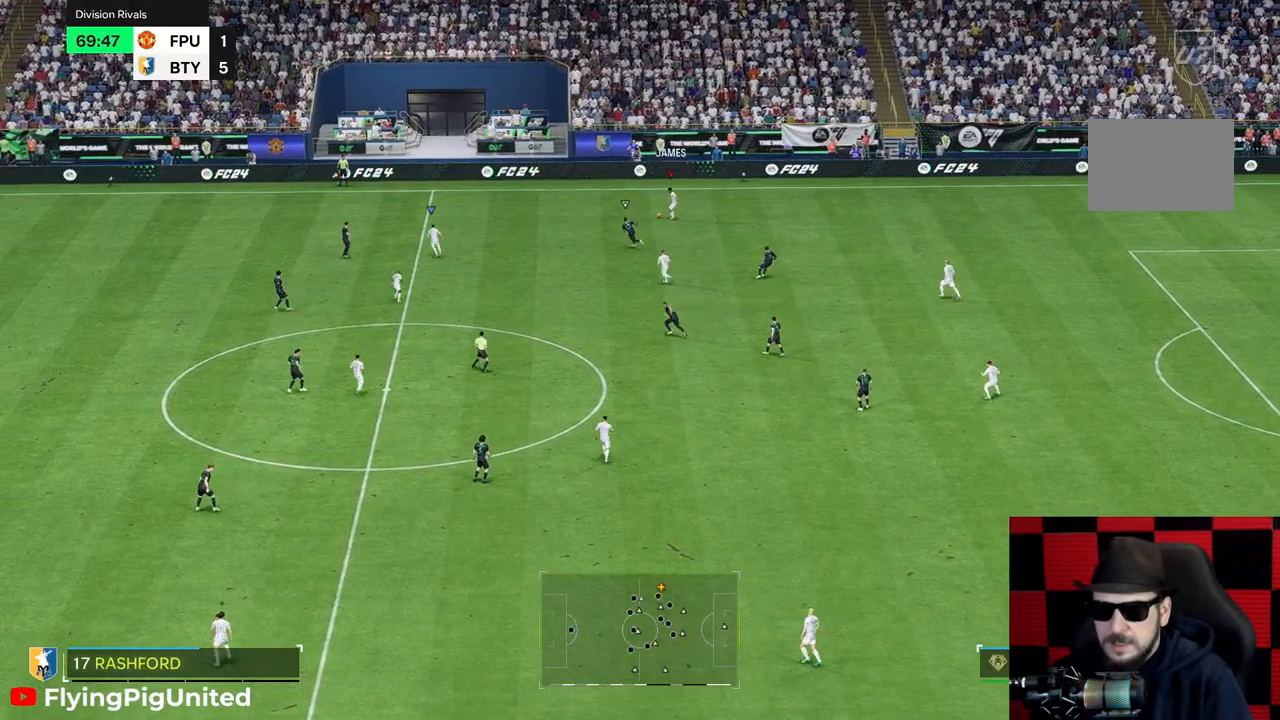
{"buttons": [], "left_stick": "left", "right_stick": "center", "events": []}
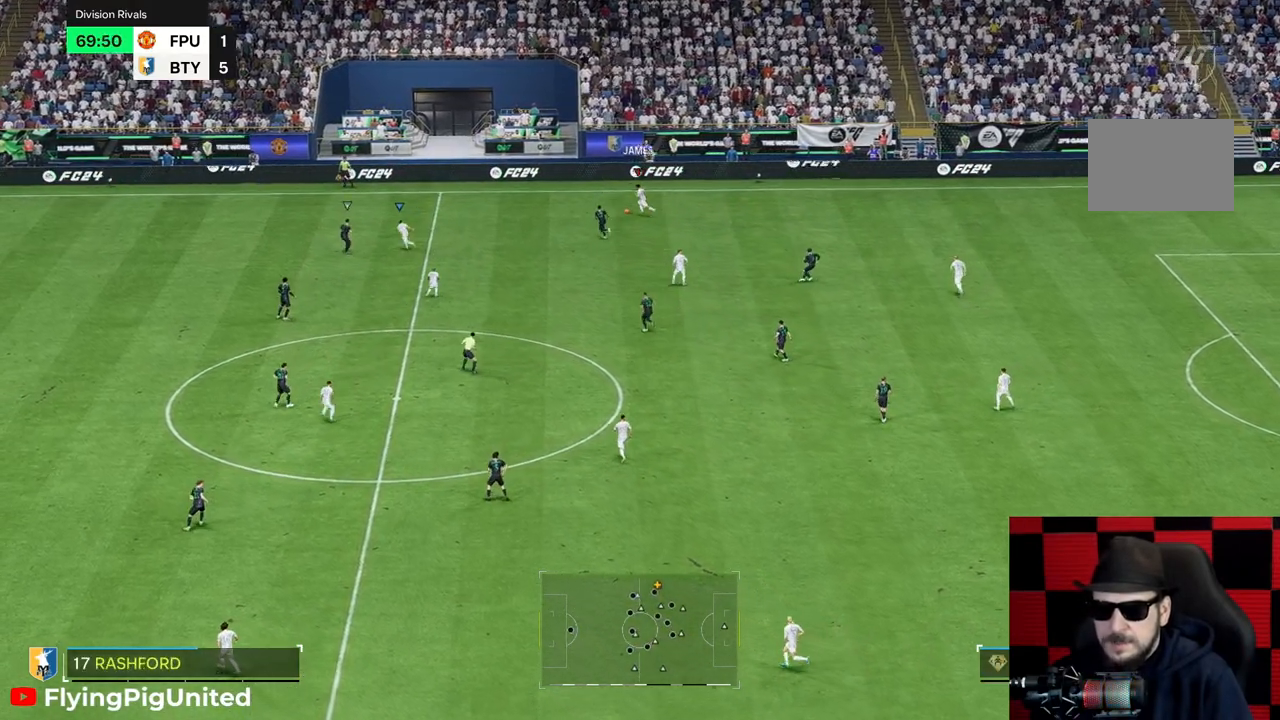
{"buttons": [], "left_stick": "right", "right_stick": "center", "events": [[167, "left_stick", "center"], [233, "left_stick", "right"]]}
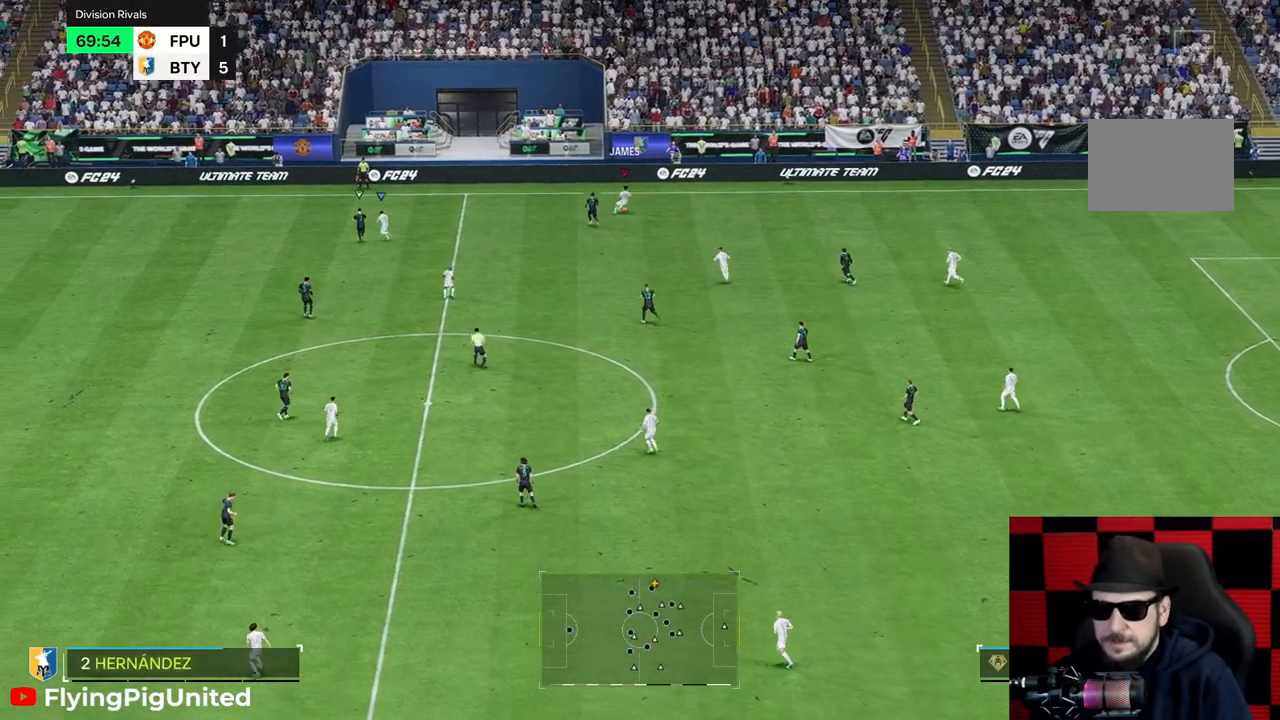
{"buttons": [], "left_stick": "right", "right_stick": "center", "events": []}
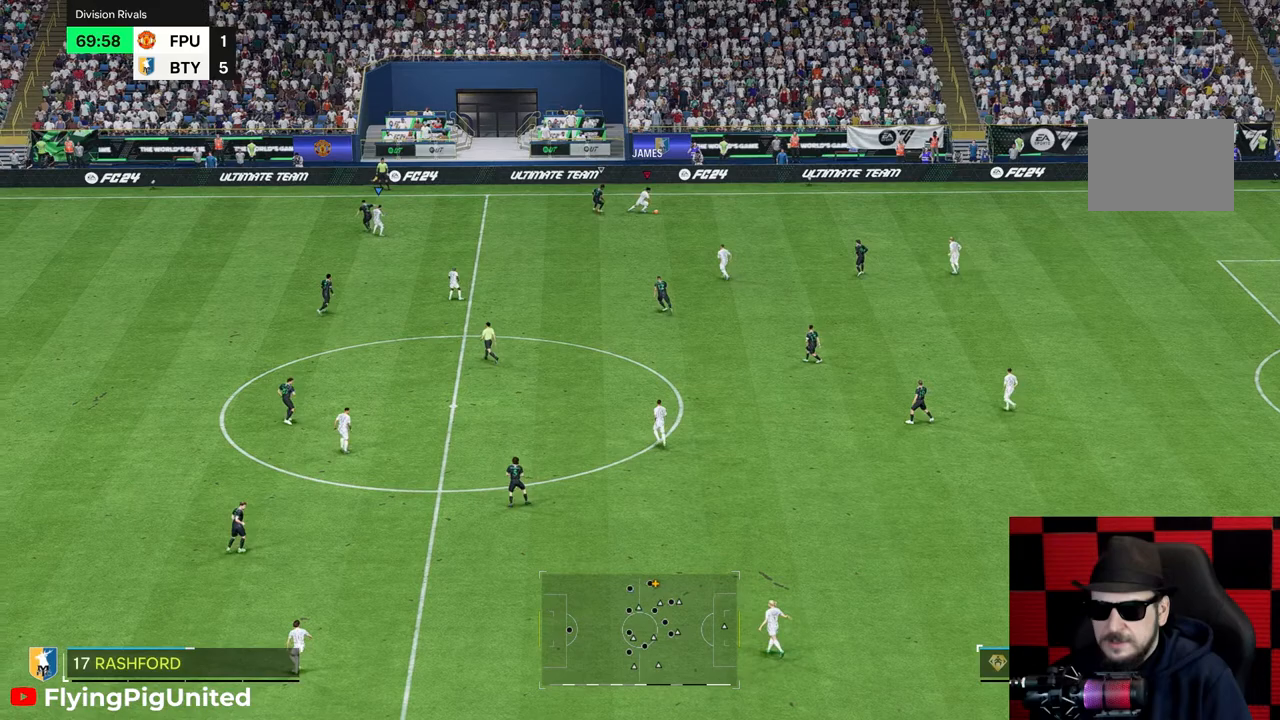
{"buttons": [], "left_stick": "right", "right_stick": "center", "events": []}
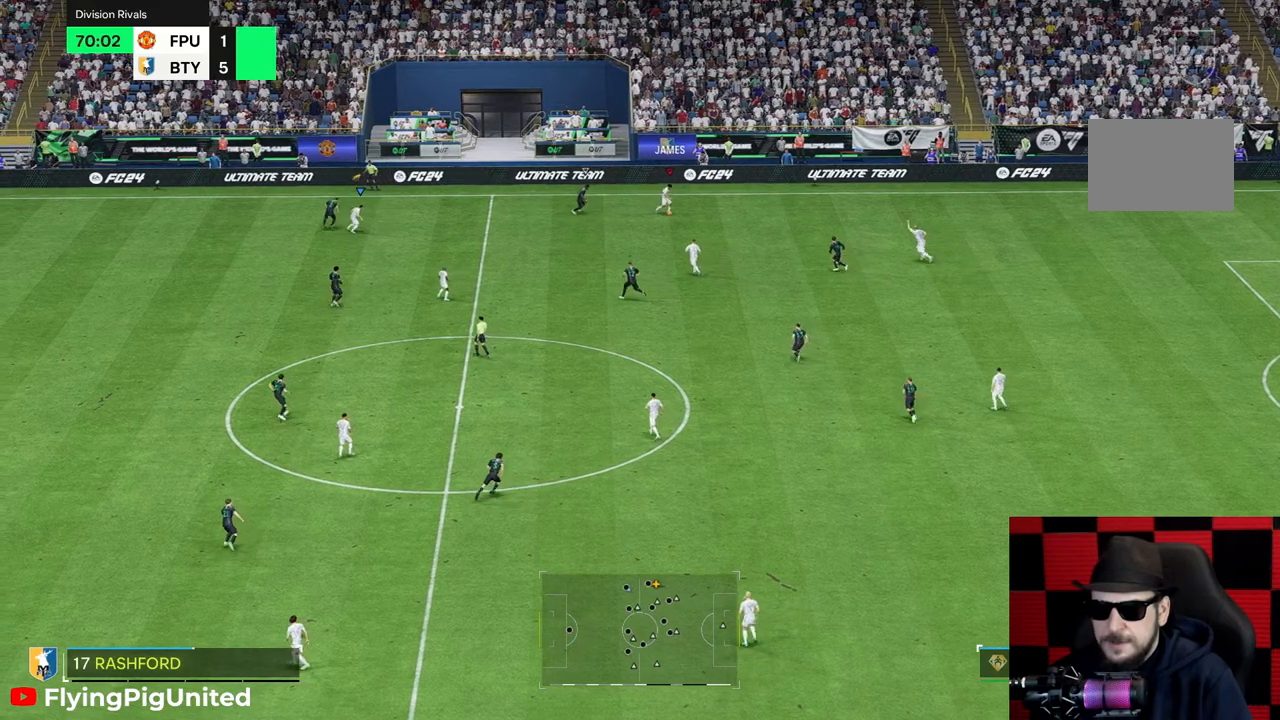
{"buttons": [], "left_stick": "right", "right_stick": "center", "events": []}
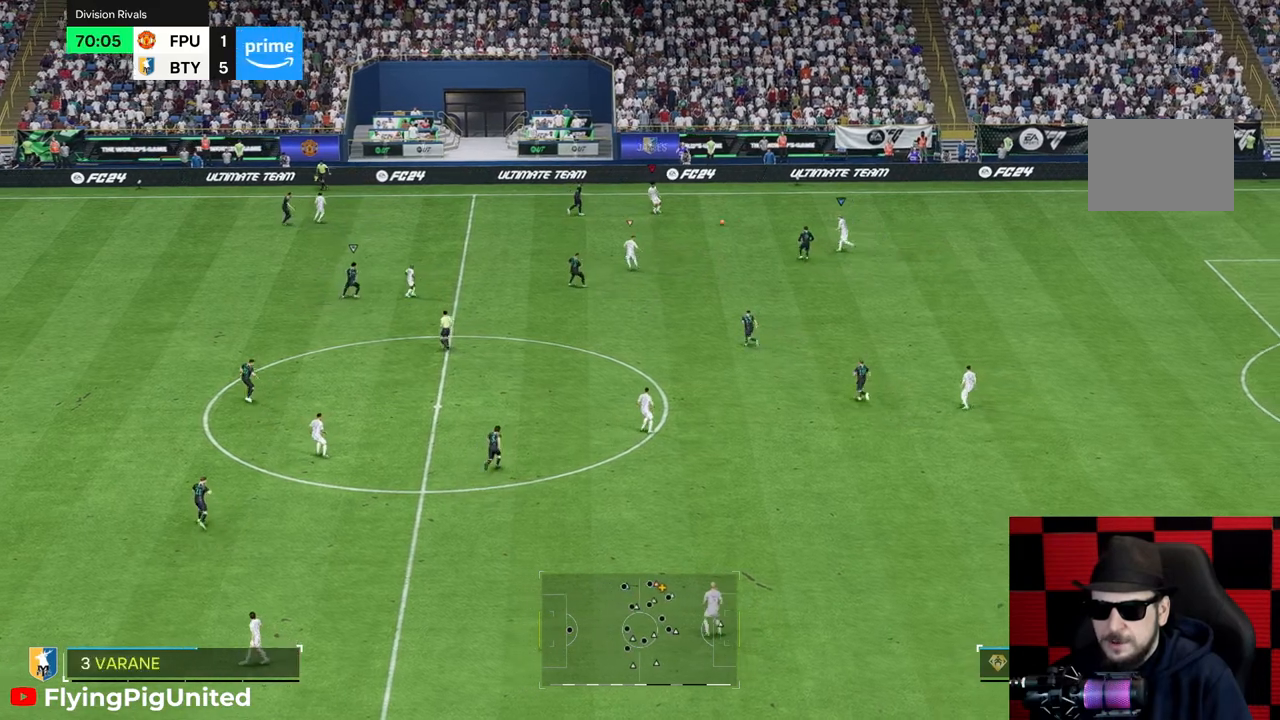
{"buttons": [], "left_stick": "right", "right_stick": "center", "events": [[183, "left_stick", "down-right"], [500, "left_stick", "right"]]}
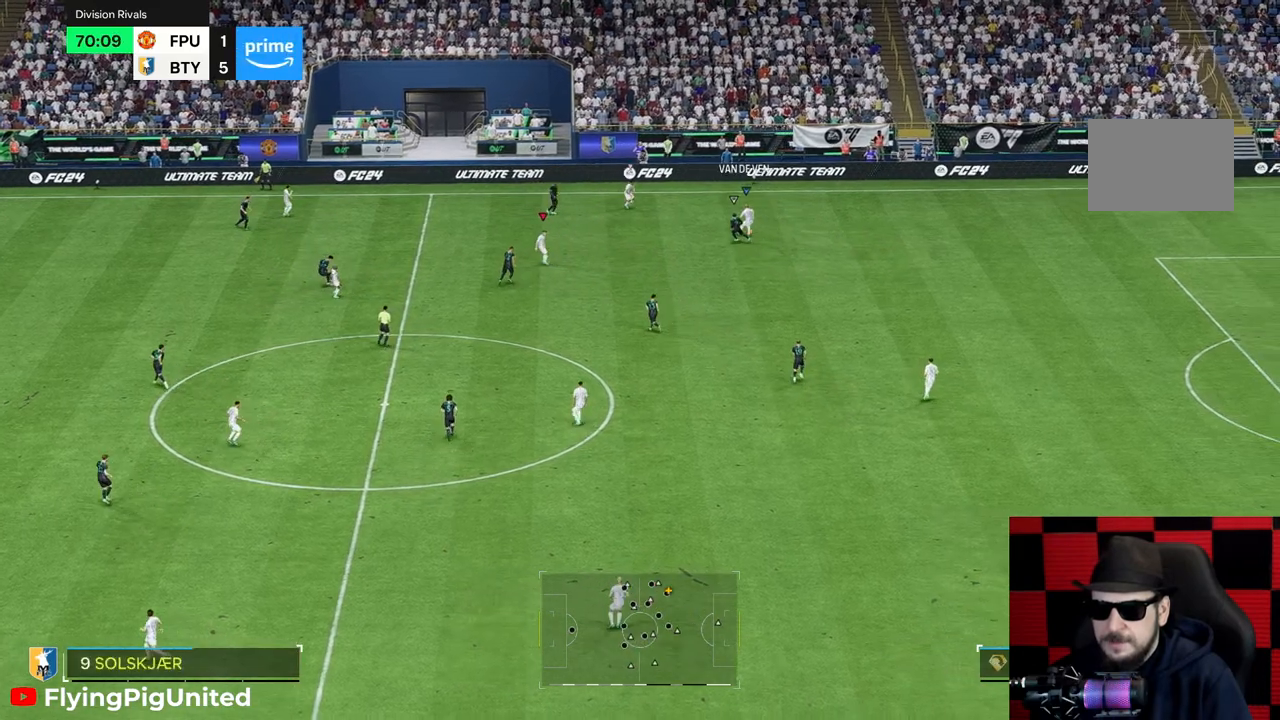
{"buttons": [], "left_stick": "right", "right_stick": "center", "events": [[117, "R2", "down"], [283, "R2", "up"]]}
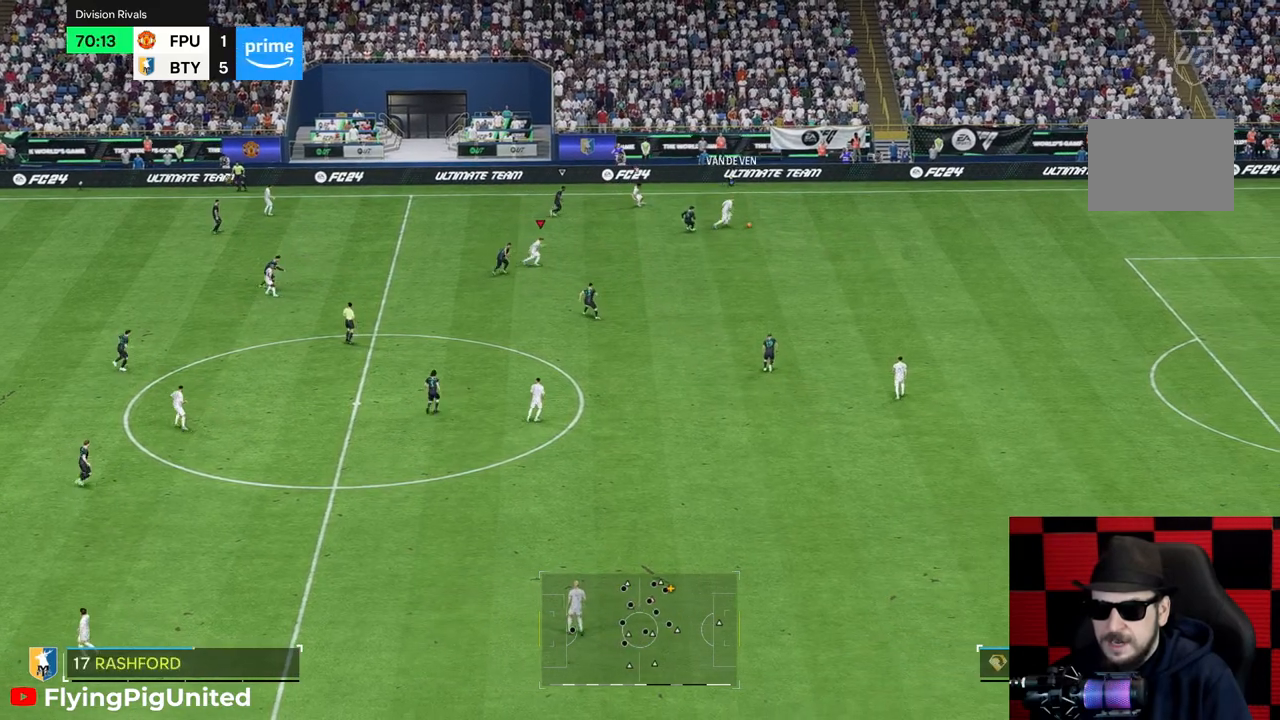
{"buttons": [], "left_stick": "right", "right_stick": "center", "events": []}
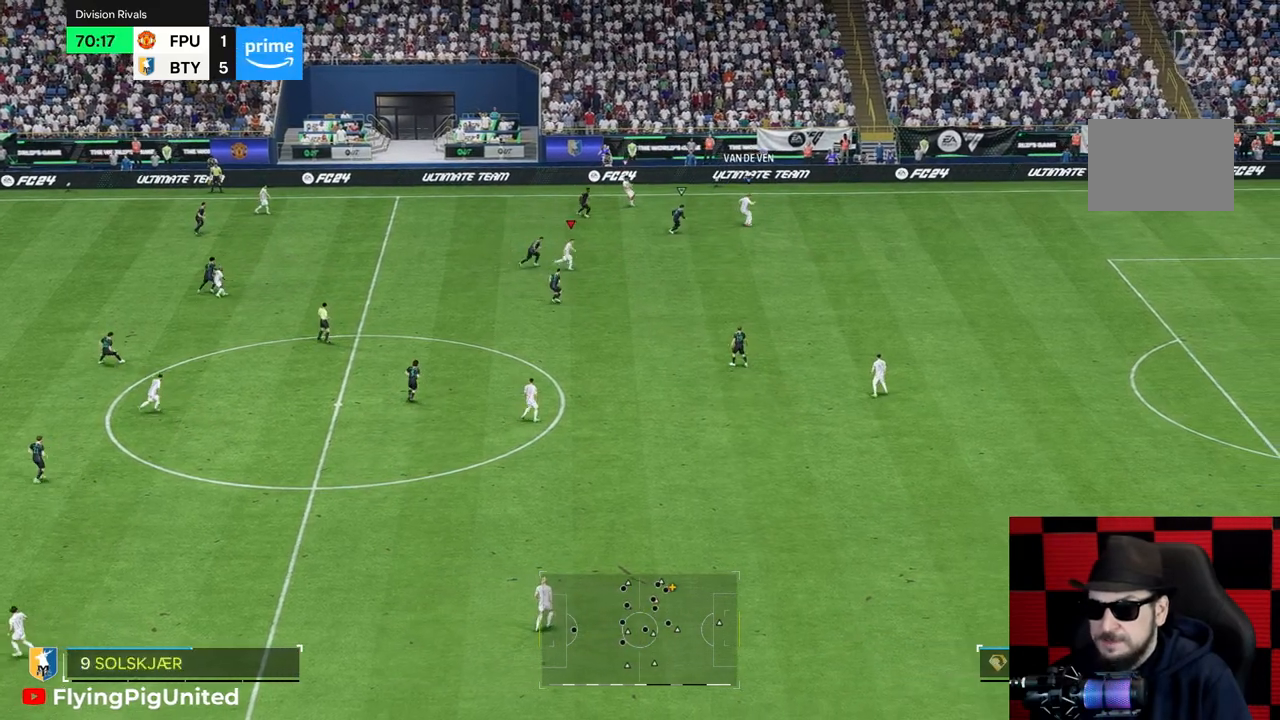
{"buttons": ["R2"], "left_stick": "down-right", "right_stick": "center", "events": [[33, "R2", "down"], [167, "left_stick", "down-right"], [417, "R2", "up"], [483, "R2", "down"]]}
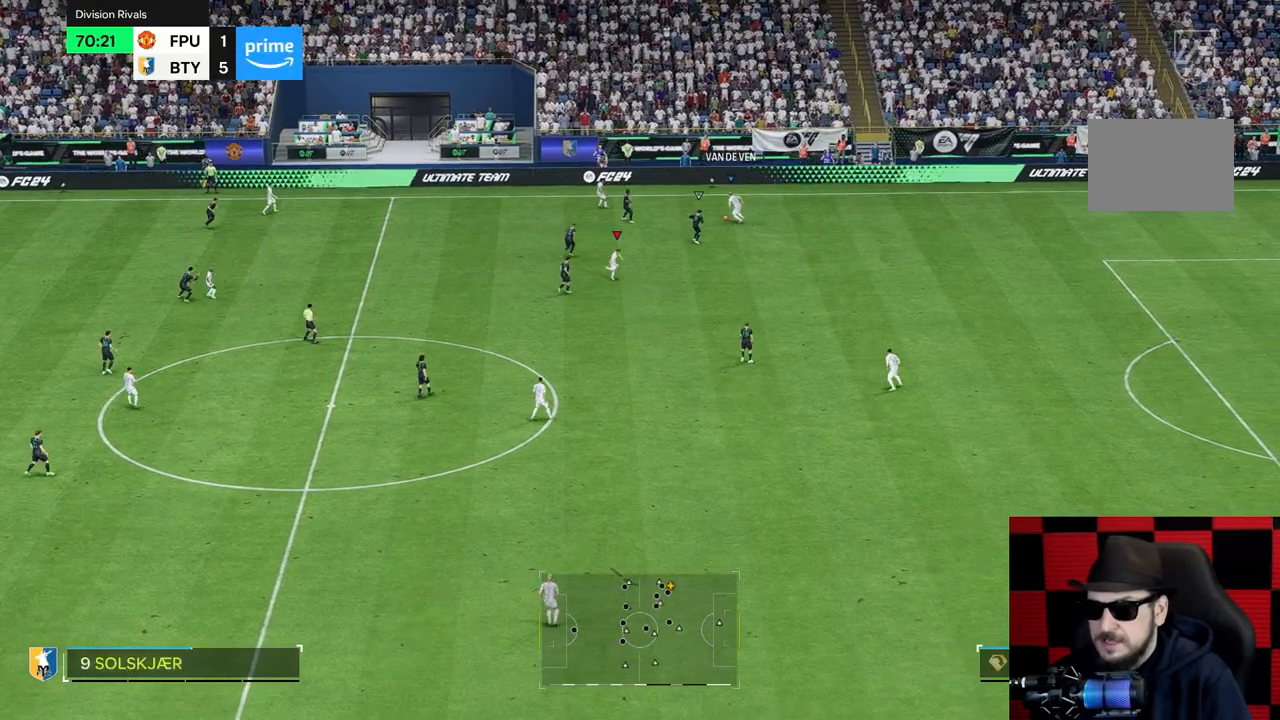
{"buttons": [], "left_stick": "left", "right_stick": "center", "events": [[50, "R2", "up"], [117, "left_stick", "center"], [167, "left_stick", "up-left"], [283, "left_stick", "left"]]}
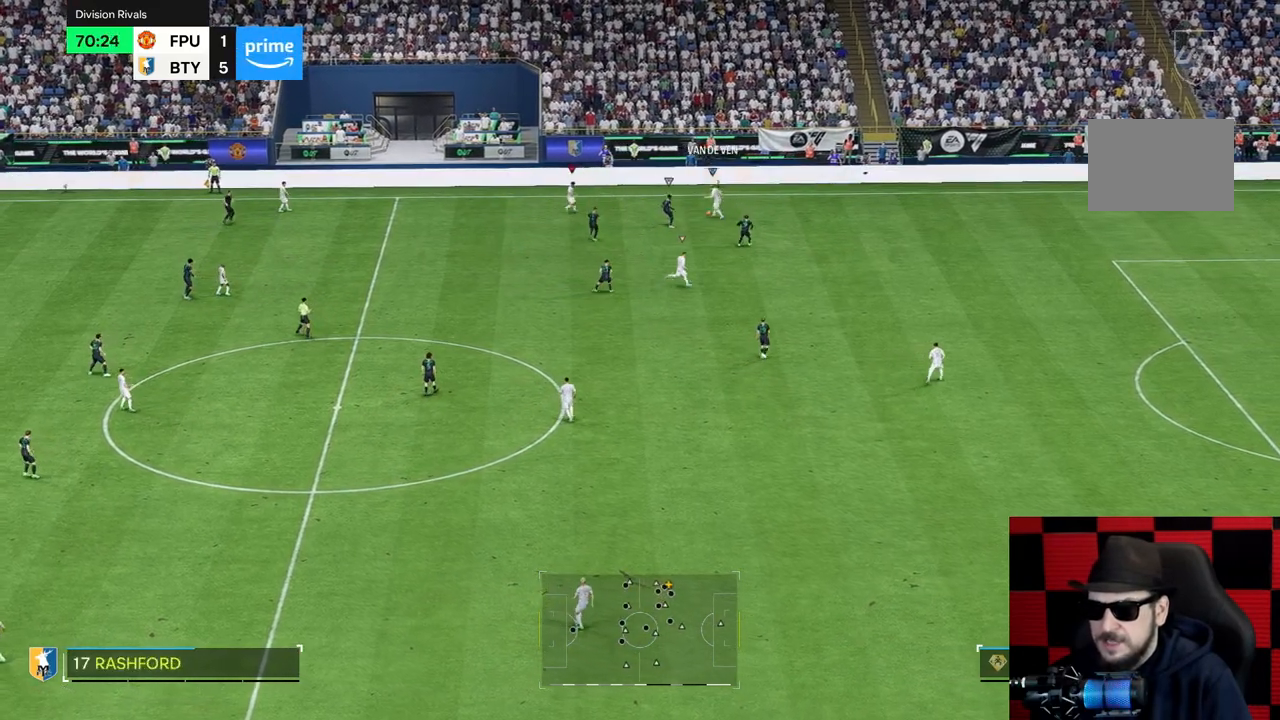
{"buttons": ["R2"], "left_stick": "left", "right_stick": "center", "events": [[283, "R2", "down"]]}
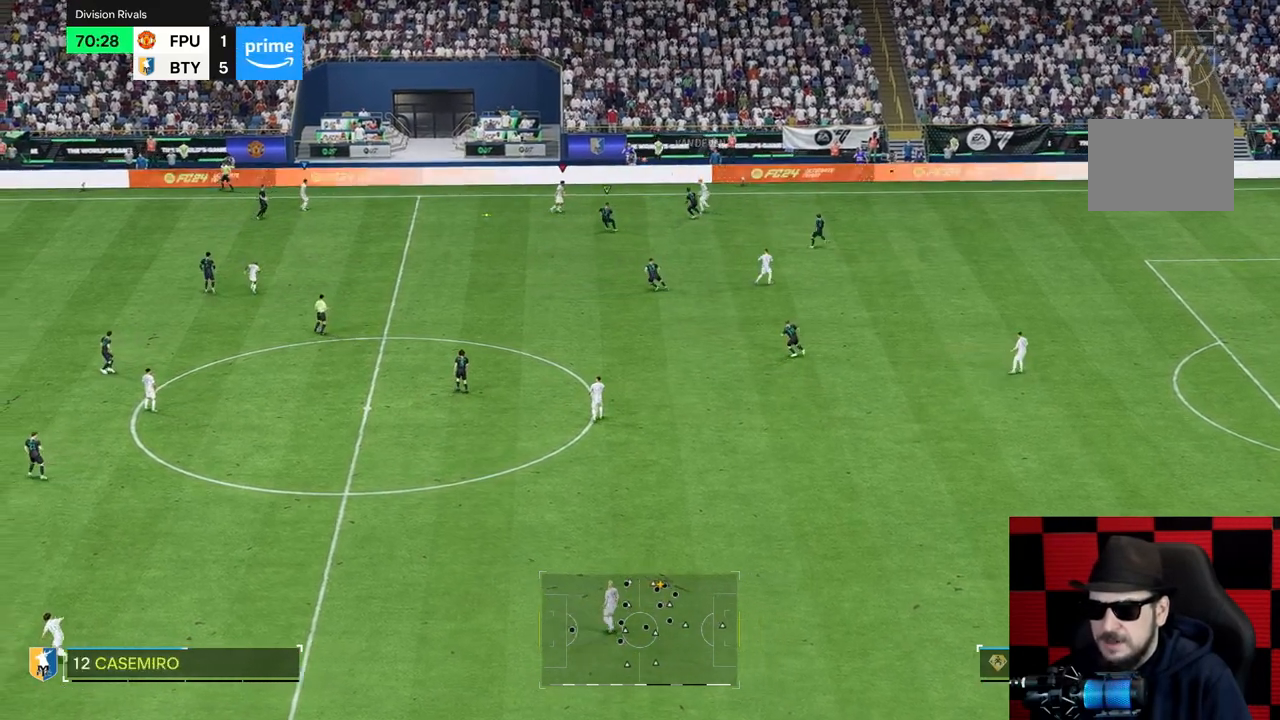
{"buttons": [], "left_stick": "left", "right_stick": "center", "events": [[83, "R2", "up"]]}
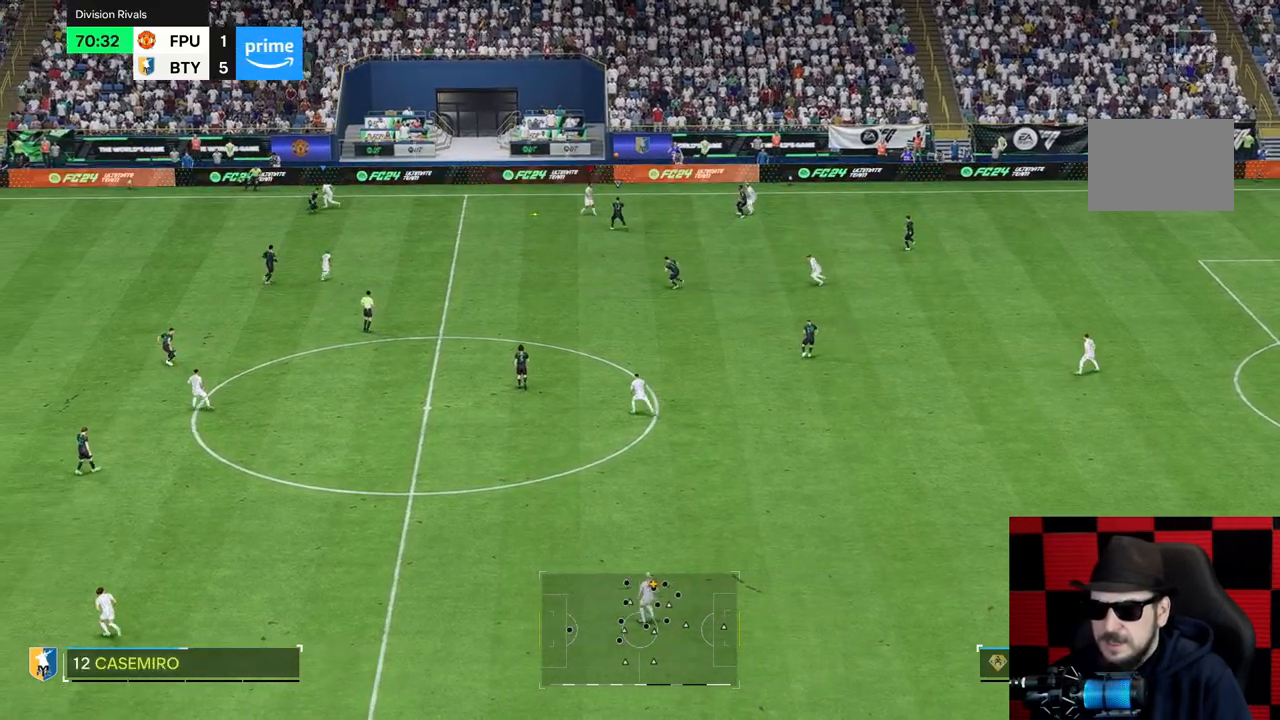
{"buttons": [], "left_stick": "up-left", "right_stick": "center", "events": [[217, "left_stick", "up-left"]]}
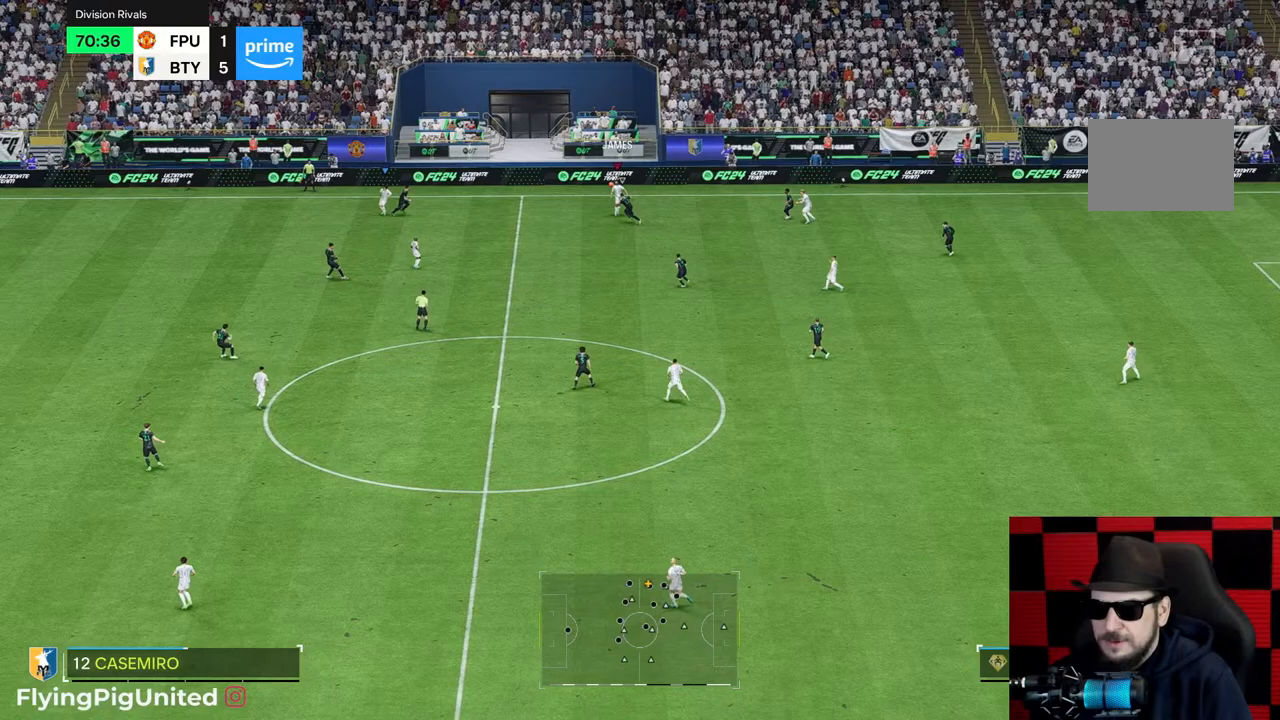
{"buttons": [], "left_stick": "up", "right_stick": "center", "events": [[500, "left_stick", "up"]]}
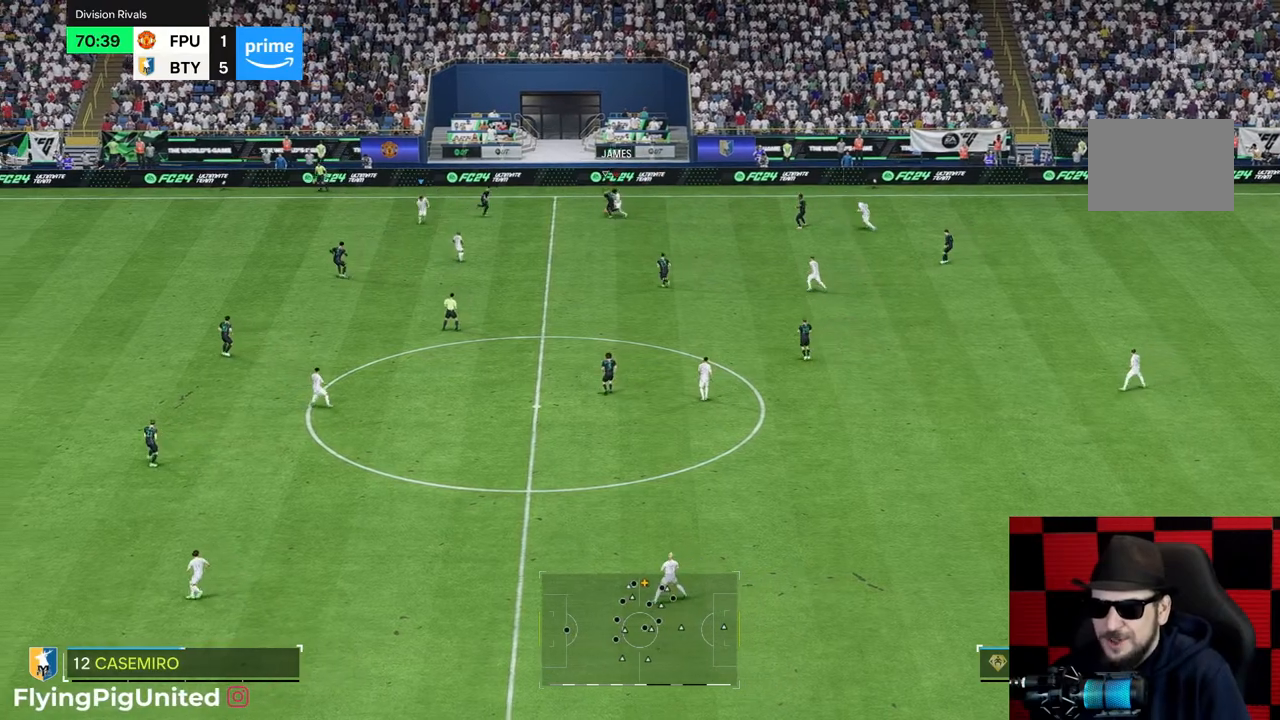
{"buttons": [], "left_stick": "right", "right_stick": "center", "events": [[100, "left_stick", "up-right"], [467, "left_stick", "right"]]}
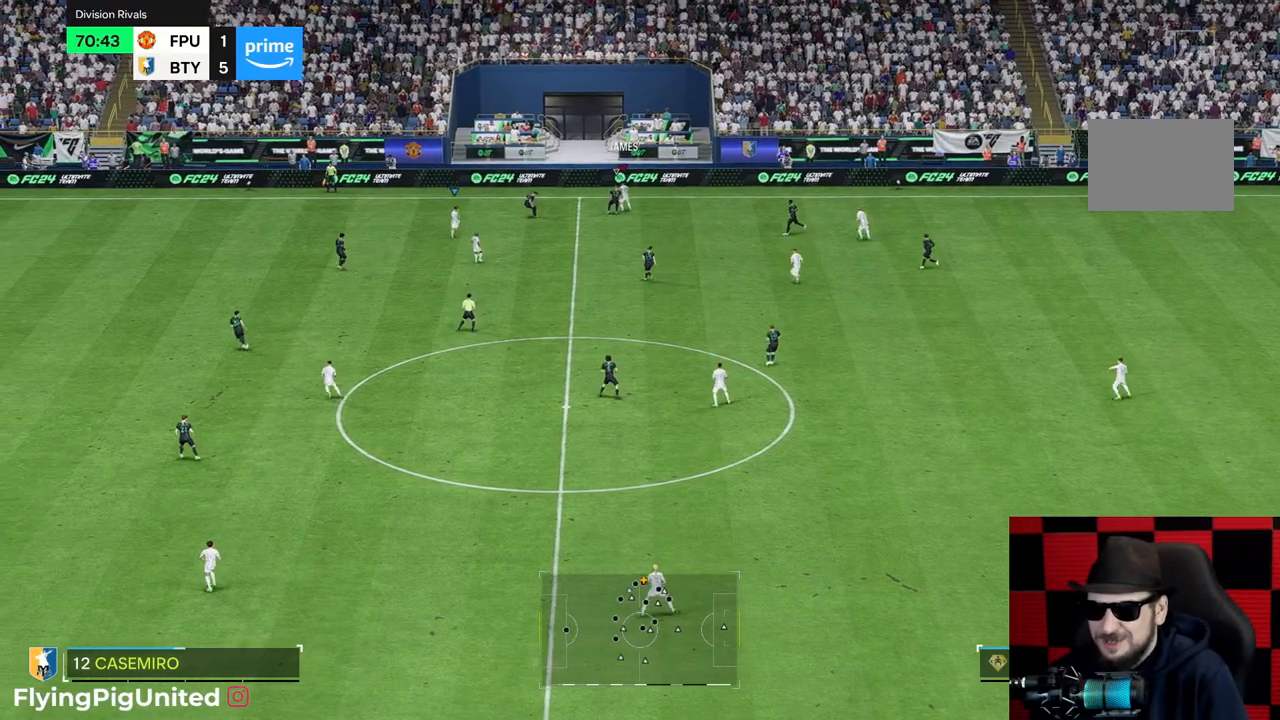
{"buttons": [], "left_stick": "down-right", "right_stick": "center", "events": [[217, "left_stick", "down-right"]]}
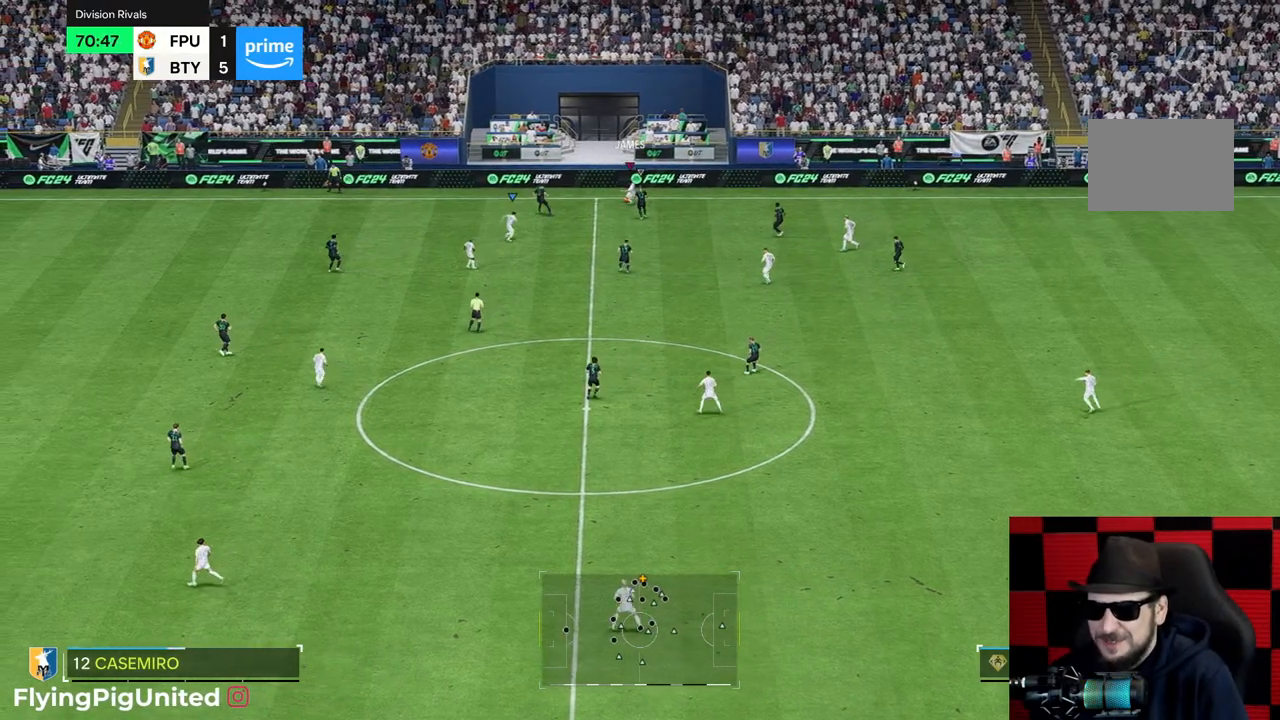
{"buttons": [], "left_stick": "down-right", "right_stick": "center", "events": [[200, "left_stick", "down-left"], [500, "left_stick", "down-right"]]}
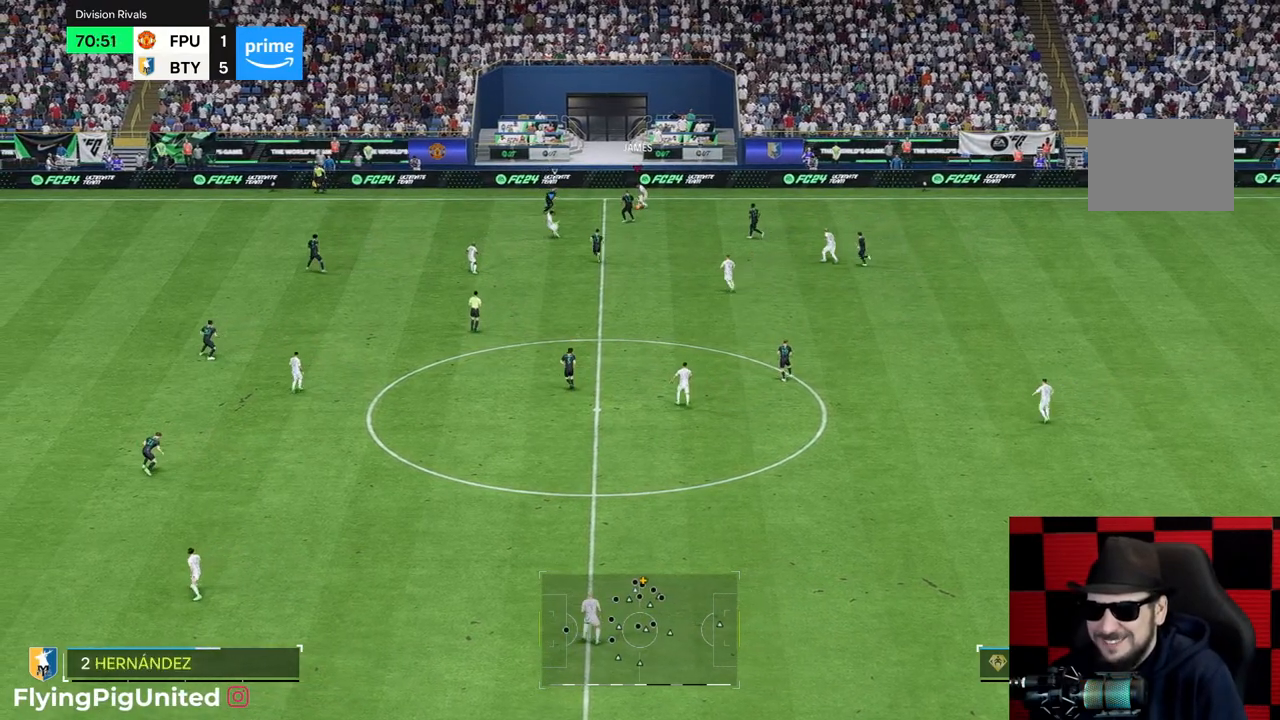
{"buttons": [], "left_stick": "right", "right_stick": "center", "events": [[300, "left_stick", "right"]]}
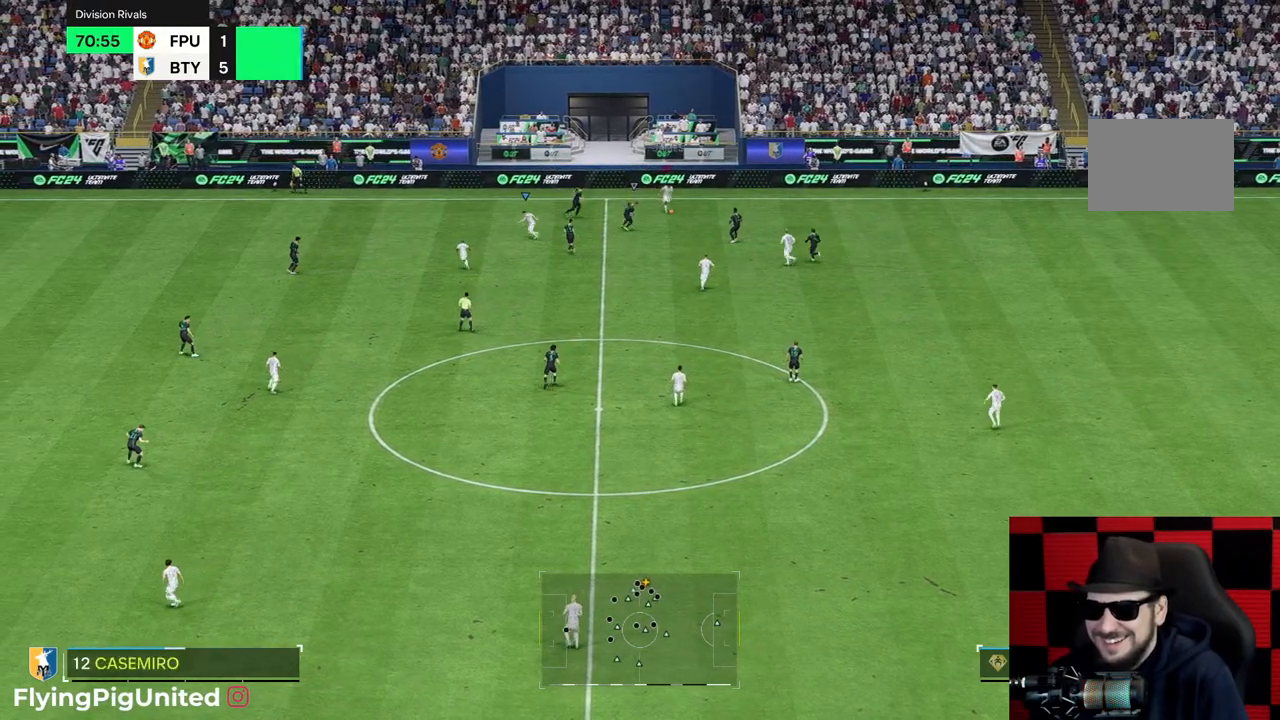
{"buttons": [], "left_stick": "up-left", "right_stick": "center", "events": [[67, "left_stick", "up"], [267, "left_stick", "up-left"]]}
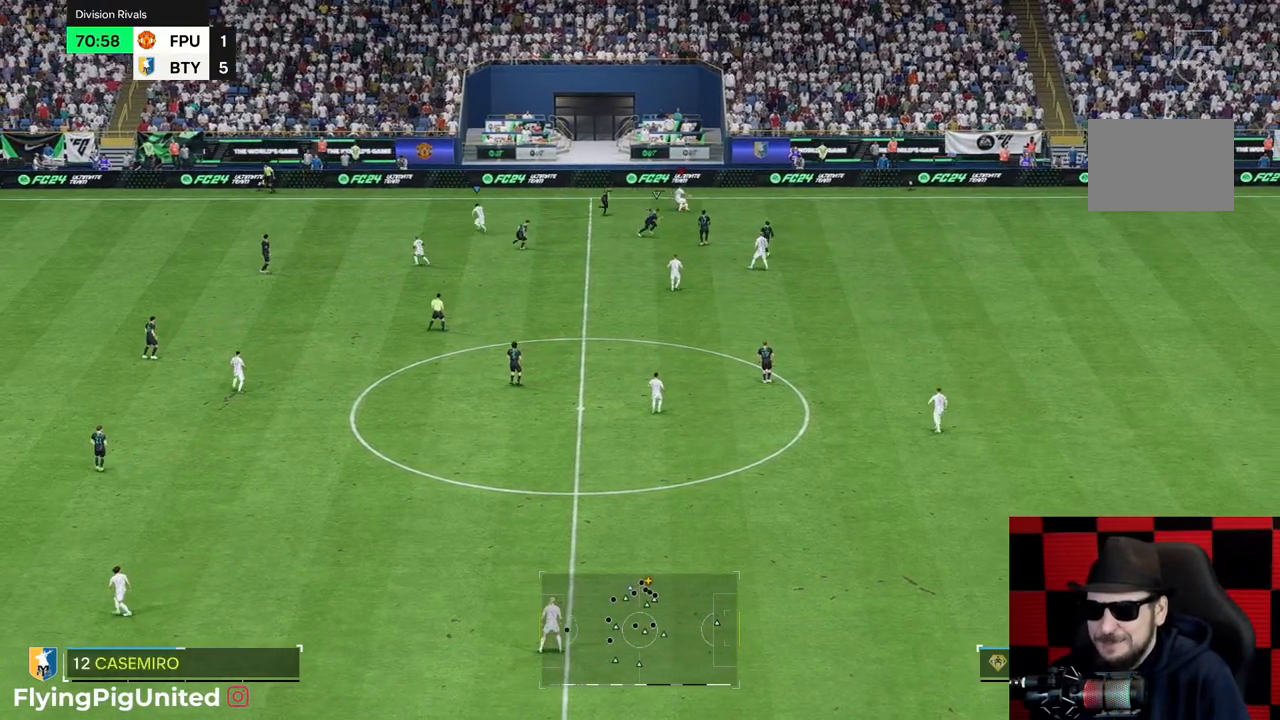
{"buttons": [], "left_stick": "left", "right_stick": "center", "events": [[117, "left_stick", "left"]]}
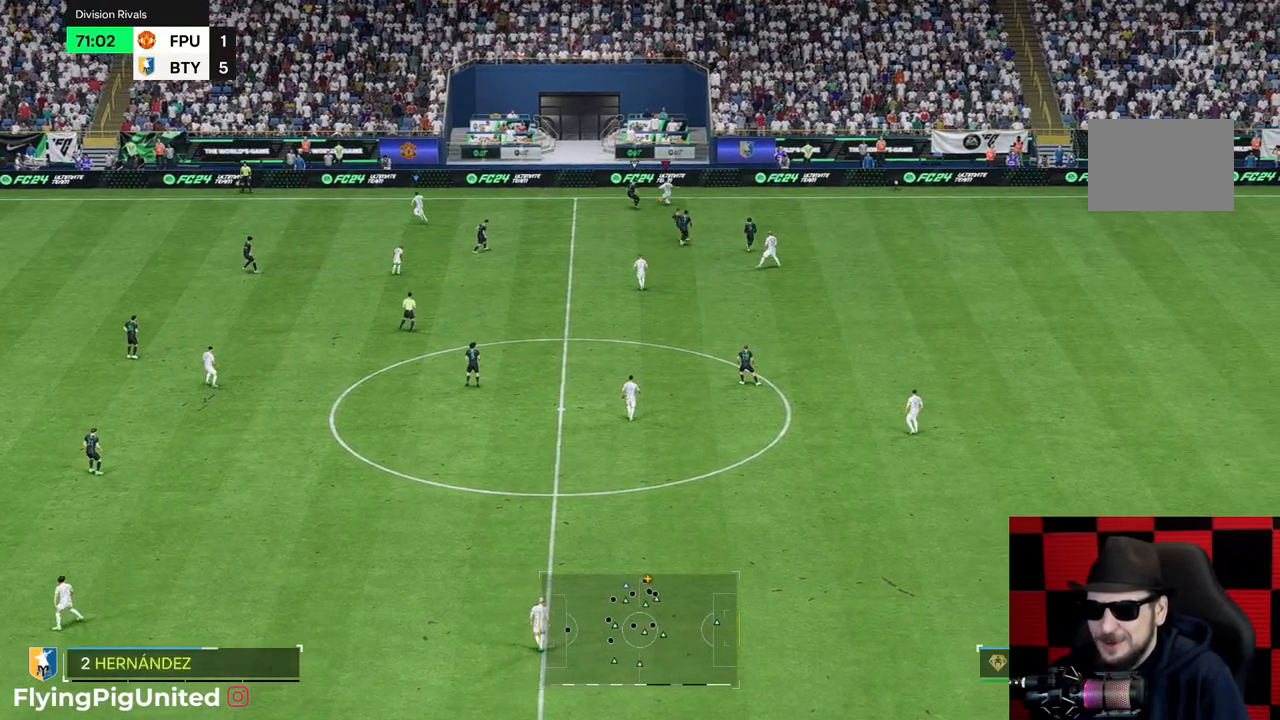
{"buttons": [], "left_stick": "left", "right_stick": "center"}